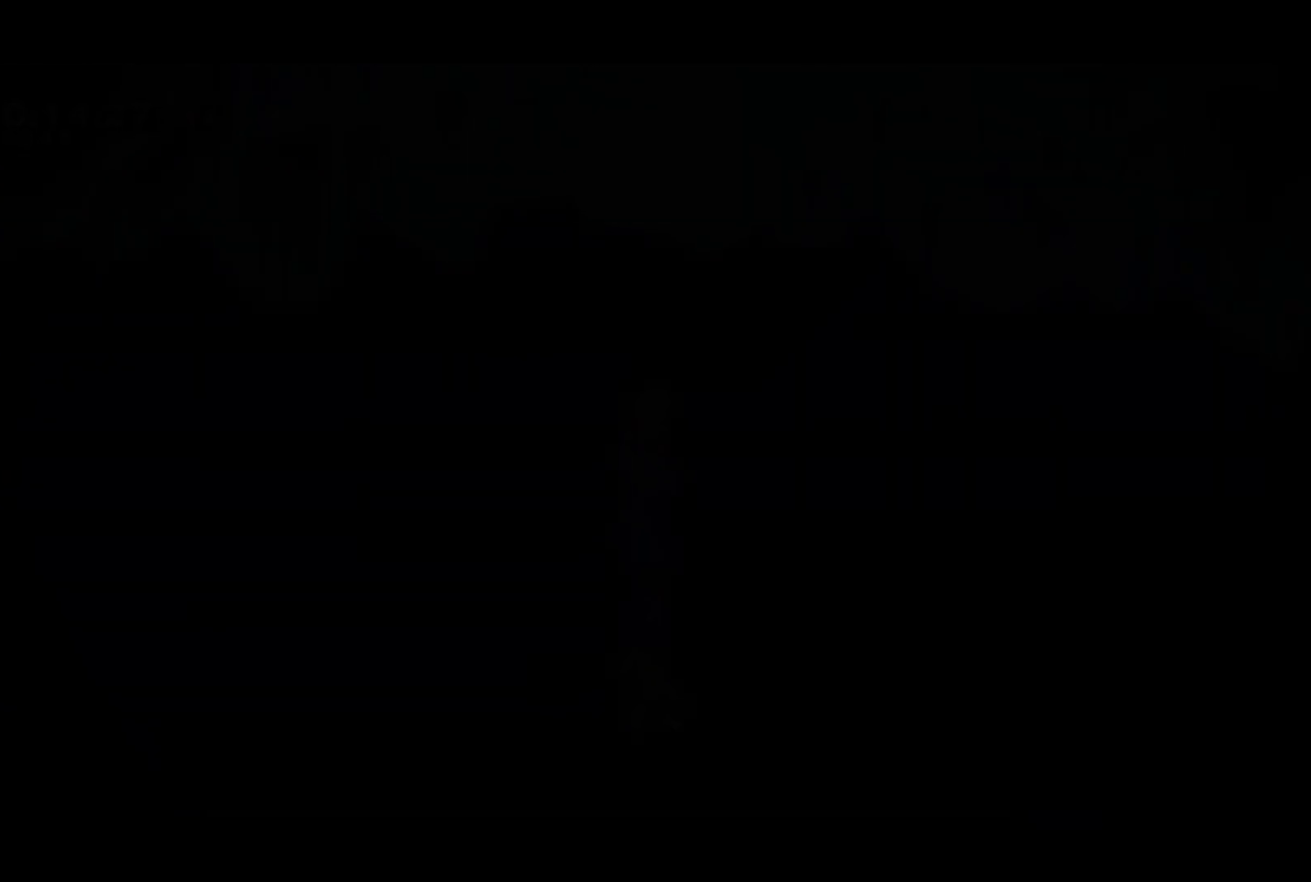
Gameplay with a controller (PlayStation layout); each line is a JSON object with the inputs held at the frame after it. "events" lists button and stick changes between this image and that frame as [ms after this image, input, new state], when the widget could be followed in between. Not read: right_stick.
{"buttons": ["DPAD_UP"], "left_stick": "center", "events": [[350, "DPAD_UP", "down"], [367, "SQUARE", "down"], [500, "SQUARE", "up"]]}
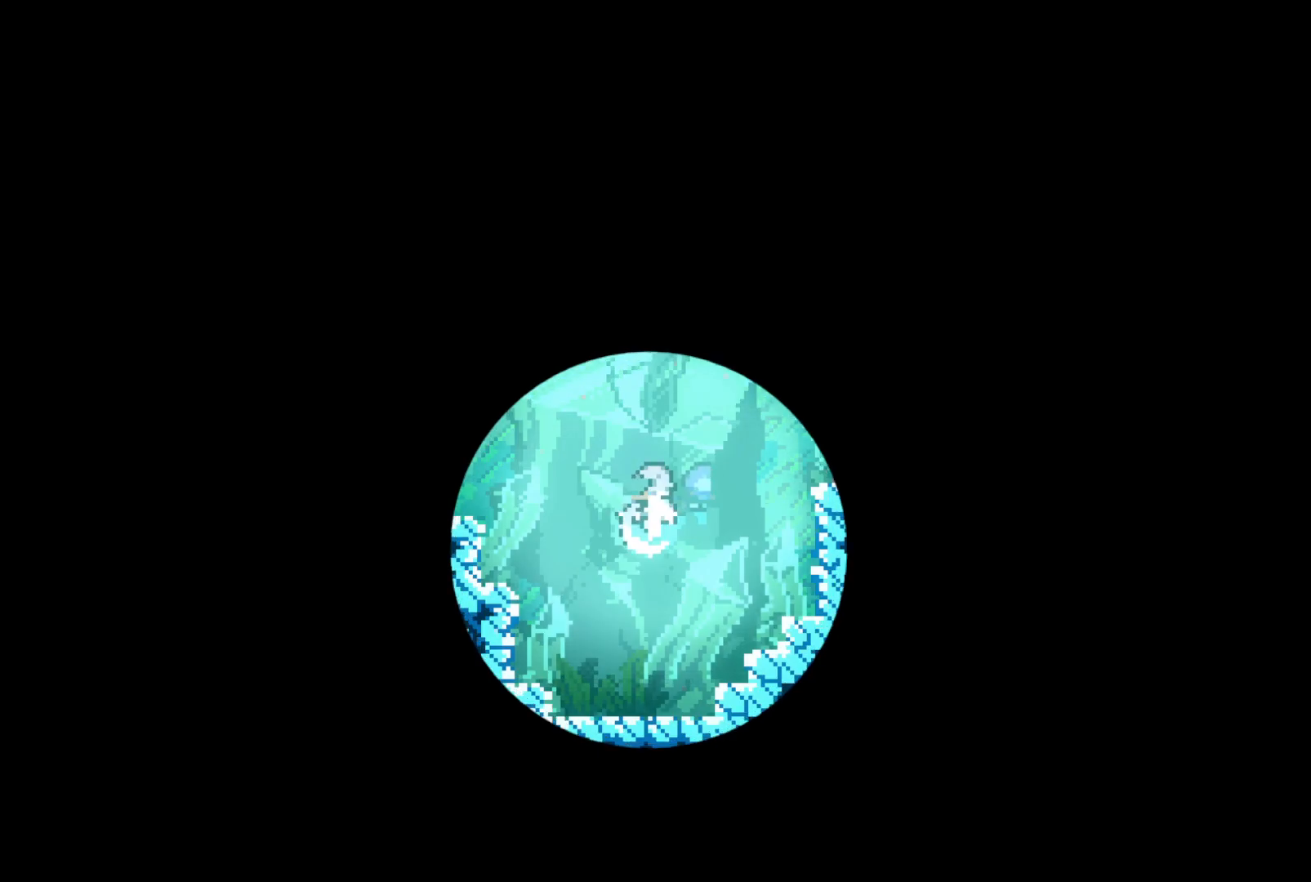
{"buttons": ["SQUARE", "DPAD_UP", "DPAD_LEFT"], "left_stick": "center", "events": [[17, "DPAD_LEFT", "down"], [133, "SQUARE", "down"], [267, "SQUARE", "up"], [400, "SQUARE", "down"]]}
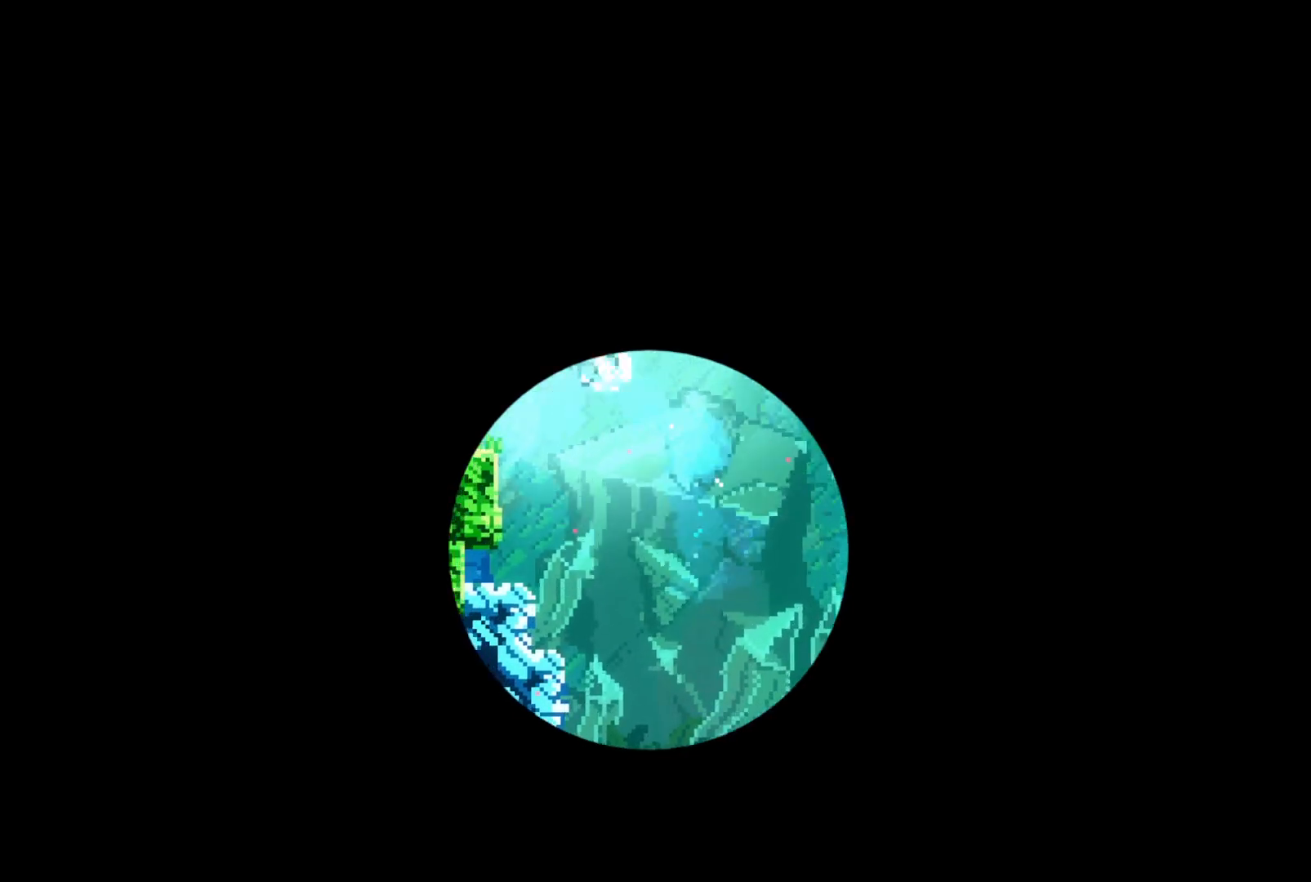
{"buttons": ["CROSS", "R2", "DPAD_UP", "DPAD_LEFT"], "left_stick": "center", "events": [[17, "SQUARE", "up"], [133, "SQUARE", "down"], [250, "SQUARE", "up"], [350, "R2", "down"], [367, "CROSS", "down"]]}
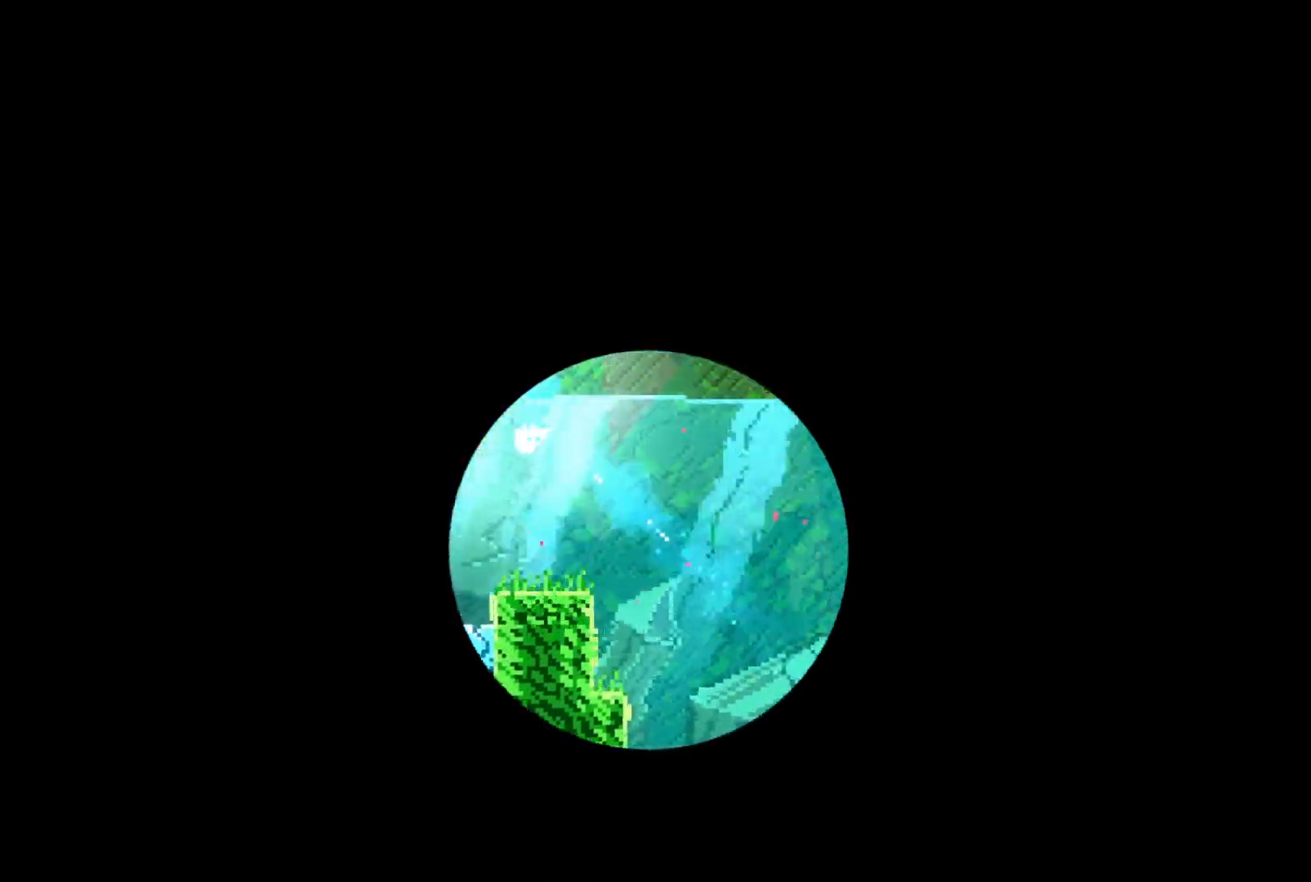
{"buttons": ["R2", "DPAD_UP", "DPAD_RIGHT"], "left_stick": "center", "events": [[117, "CROSS", "up"], [183, "CROSS", "down"], [467, "CROSS", "up"], [500, "DPAD_LEFT", "up"], [500, "DPAD_RIGHT", "down"]]}
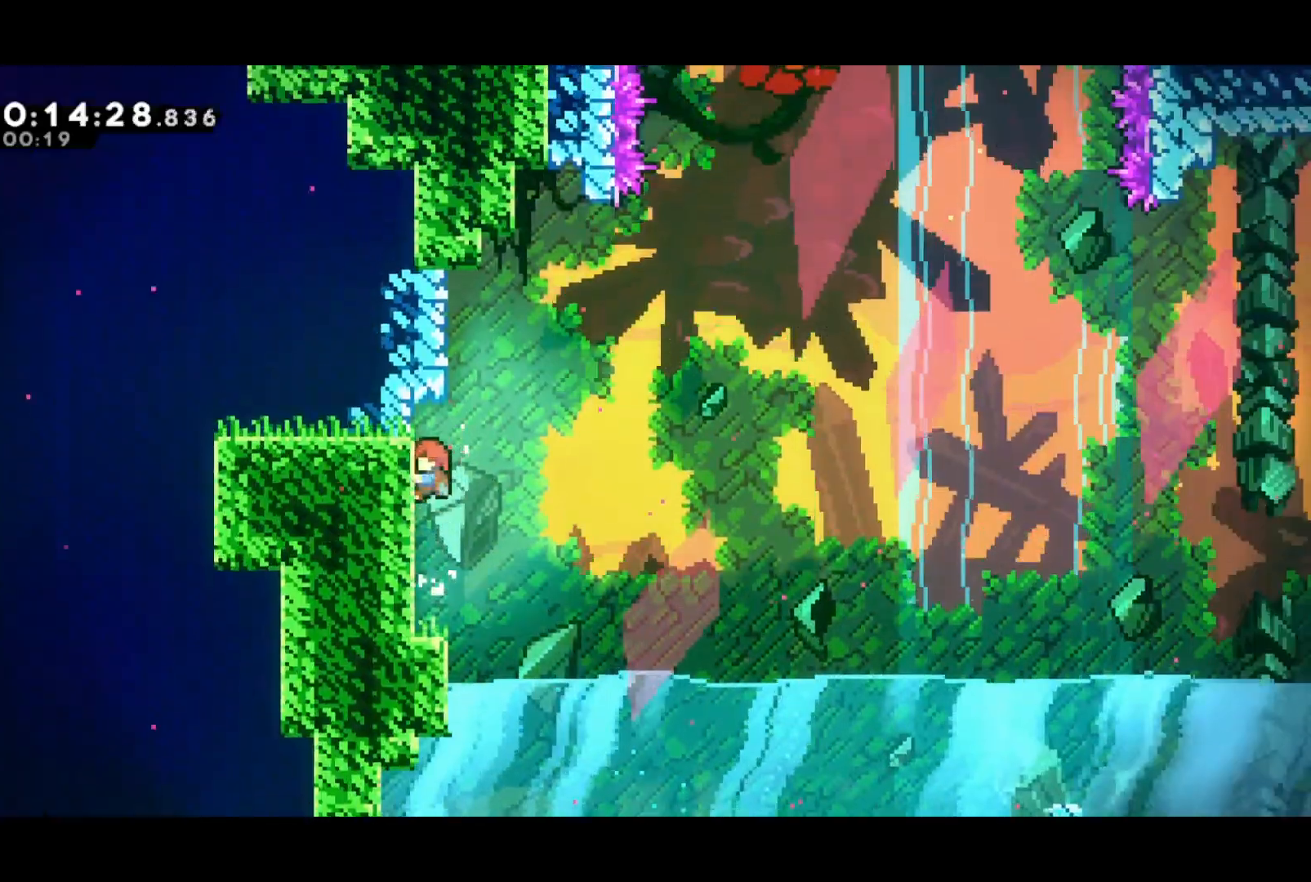
{"buttons": ["CROSS", "R2", "DPAD_RIGHT"], "left_stick": "center", "events": [[17, "DPAD_UP", "up"], [33, "CROSS", "down"]]}
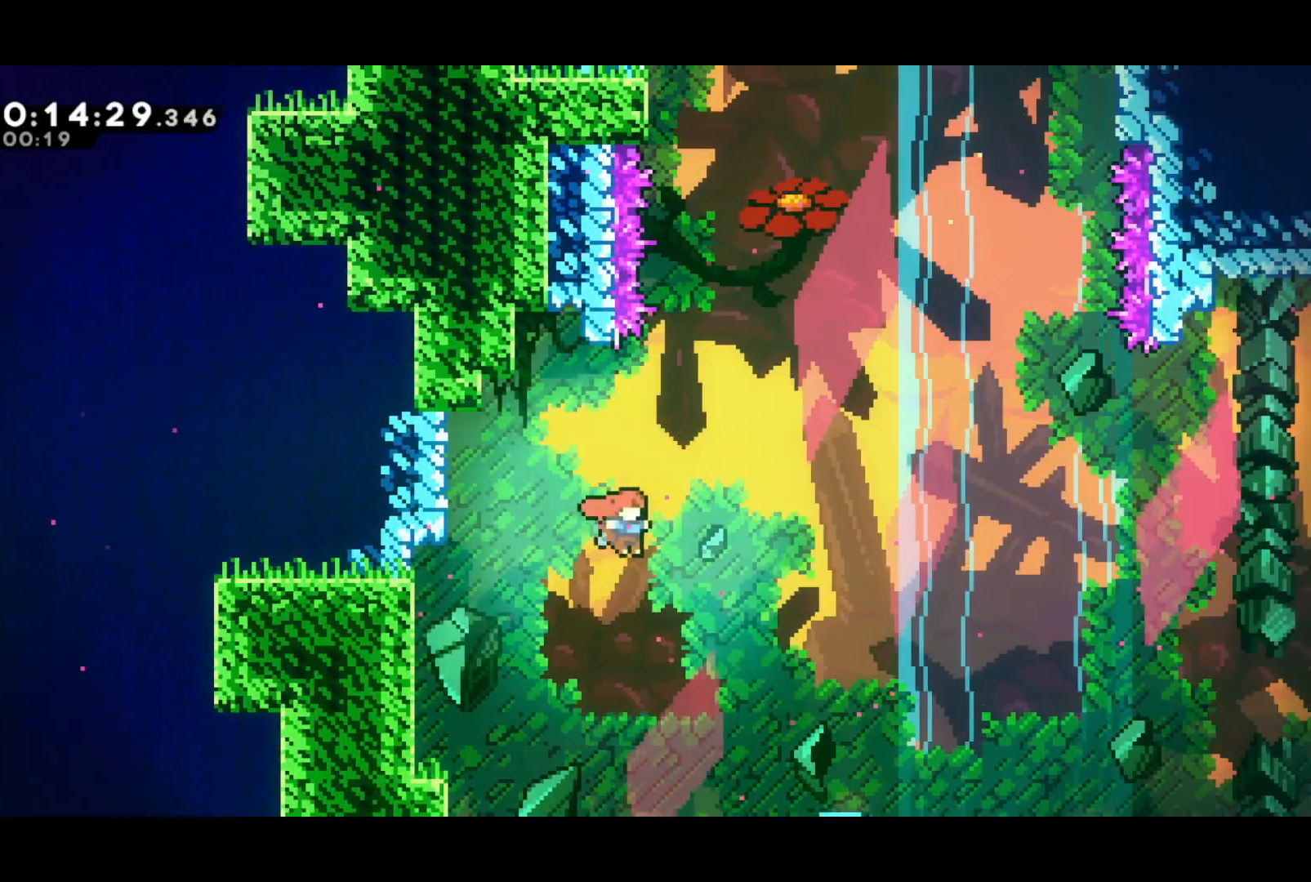
{"buttons": ["CROSS", "DPAD_LEFT"], "left_stick": "center", "events": [[17, "DPAD_UP", "down"], [50, "DPAD_RIGHT", "up"], [67, "SQUARE", "down"], [100, "CROSS", "up"], [117, "R2", "up"], [167, "SQUARE", "up"], [200, "DPAD_UP", "up"], [300, "CROSS", "down"], [383, "DPAD_LEFT", "down"]]}
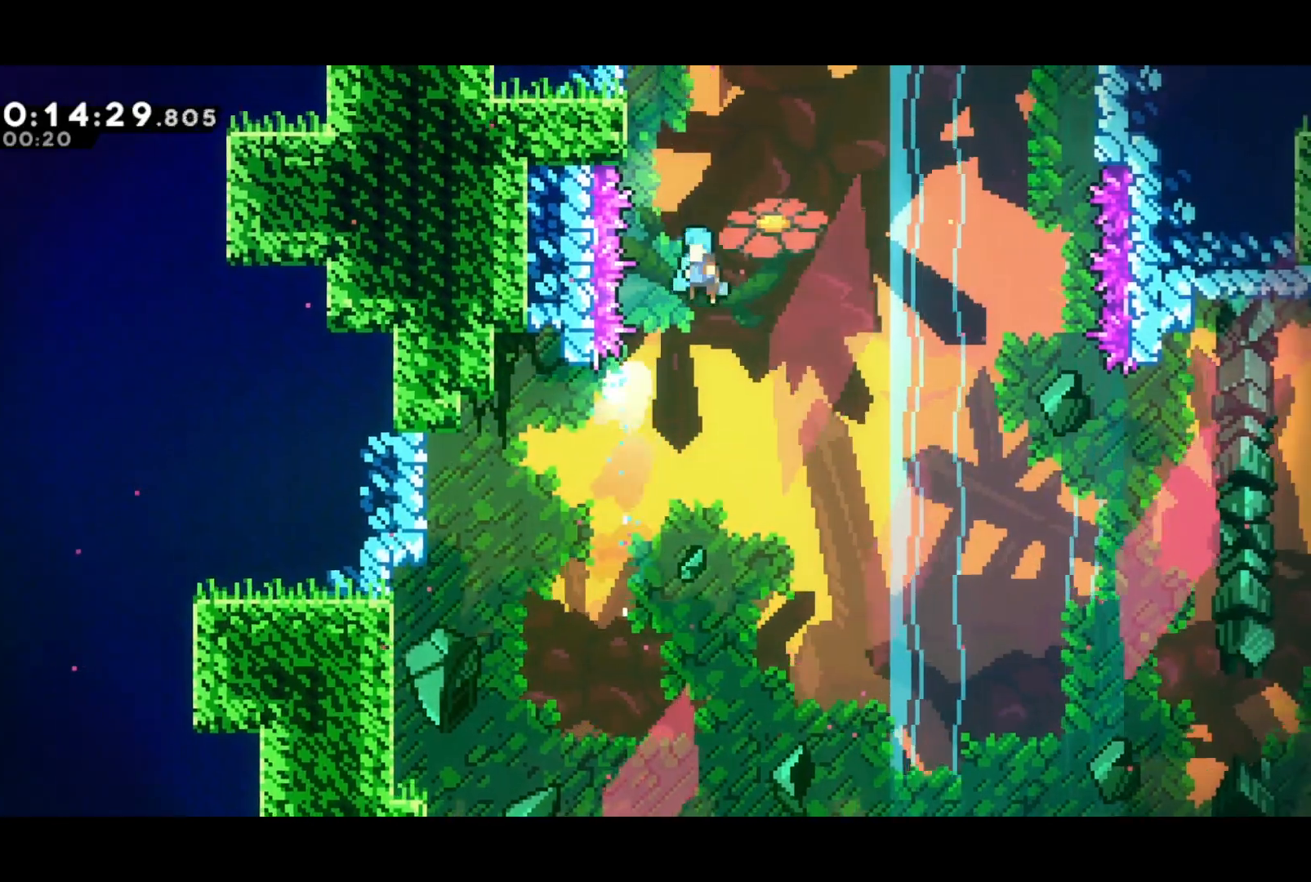
{"buttons": ["CROSS", "R2", "DPAD_UP", "DPAD_RIGHT"], "left_stick": "center", "events": [[350, "CROSS", "up"], [367, "R2", "down"], [383, "CROSS", "down"], [383, "DPAD_UP", "down"], [400, "DPAD_LEFT", "up"], [400, "DPAD_RIGHT", "down"], [400, "DPAD_UP", "up"], [483, "DPAD_UP", "down"]]}
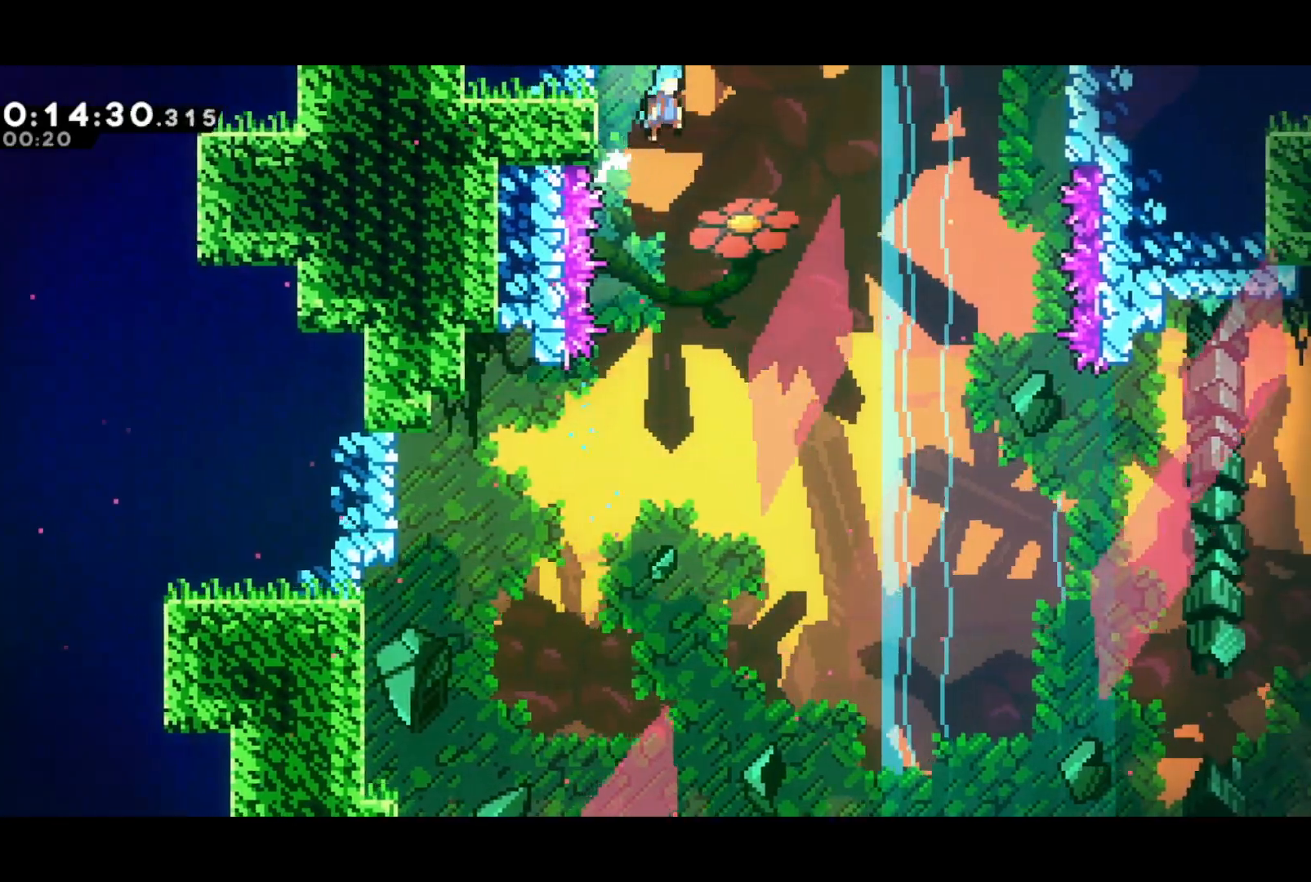
{"buttons": ["DPAD_RIGHT"], "left_stick": "center", "events": [[50, "DPAD_UP", "up"], [383, "R2", "up"], [400, "CROSS", "up"]]}
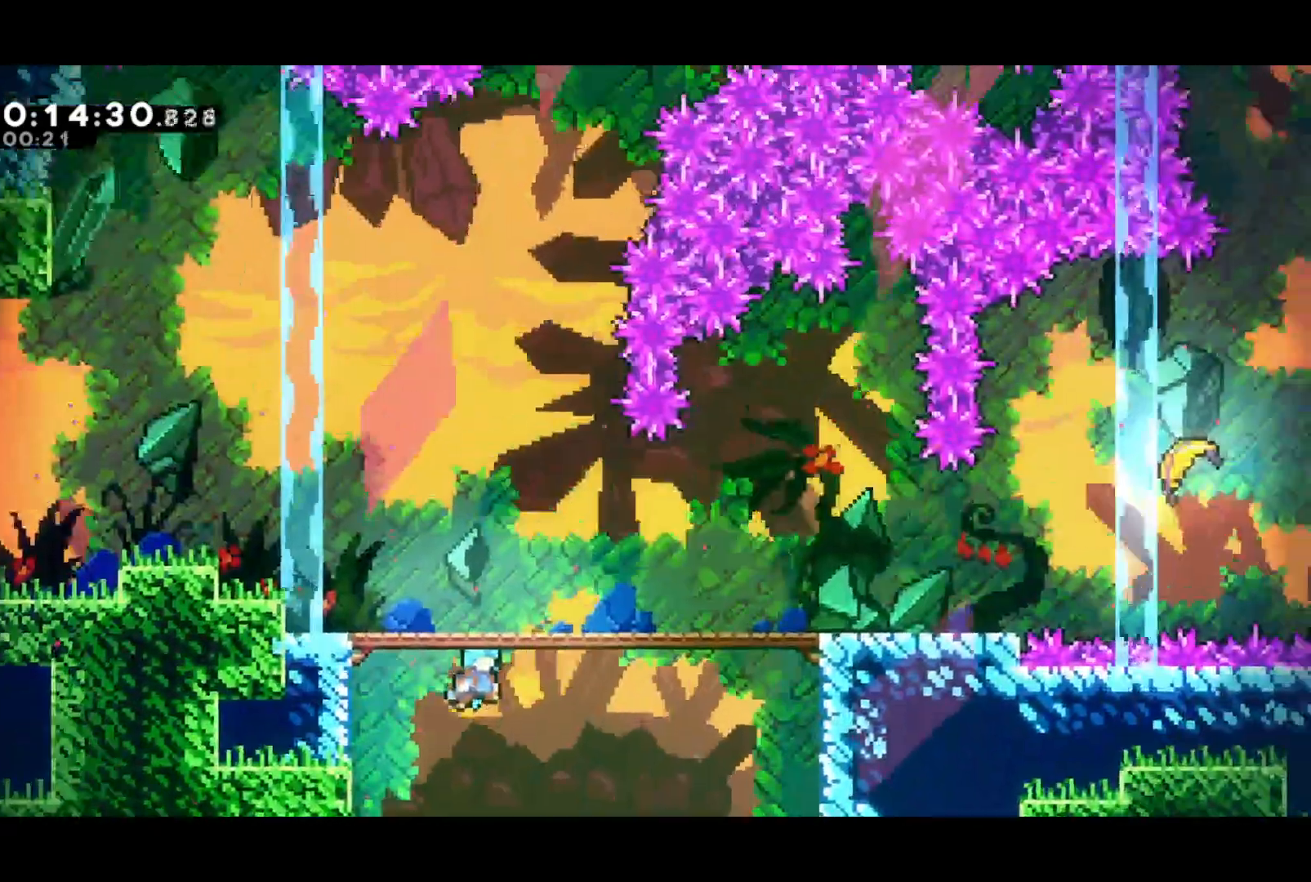
{"buttons": ["DPAD_DOWN", "DPAD_RIGHT"], "left_stick": "center", "events": [[467, "DPAD_DOWN", "down"]]}
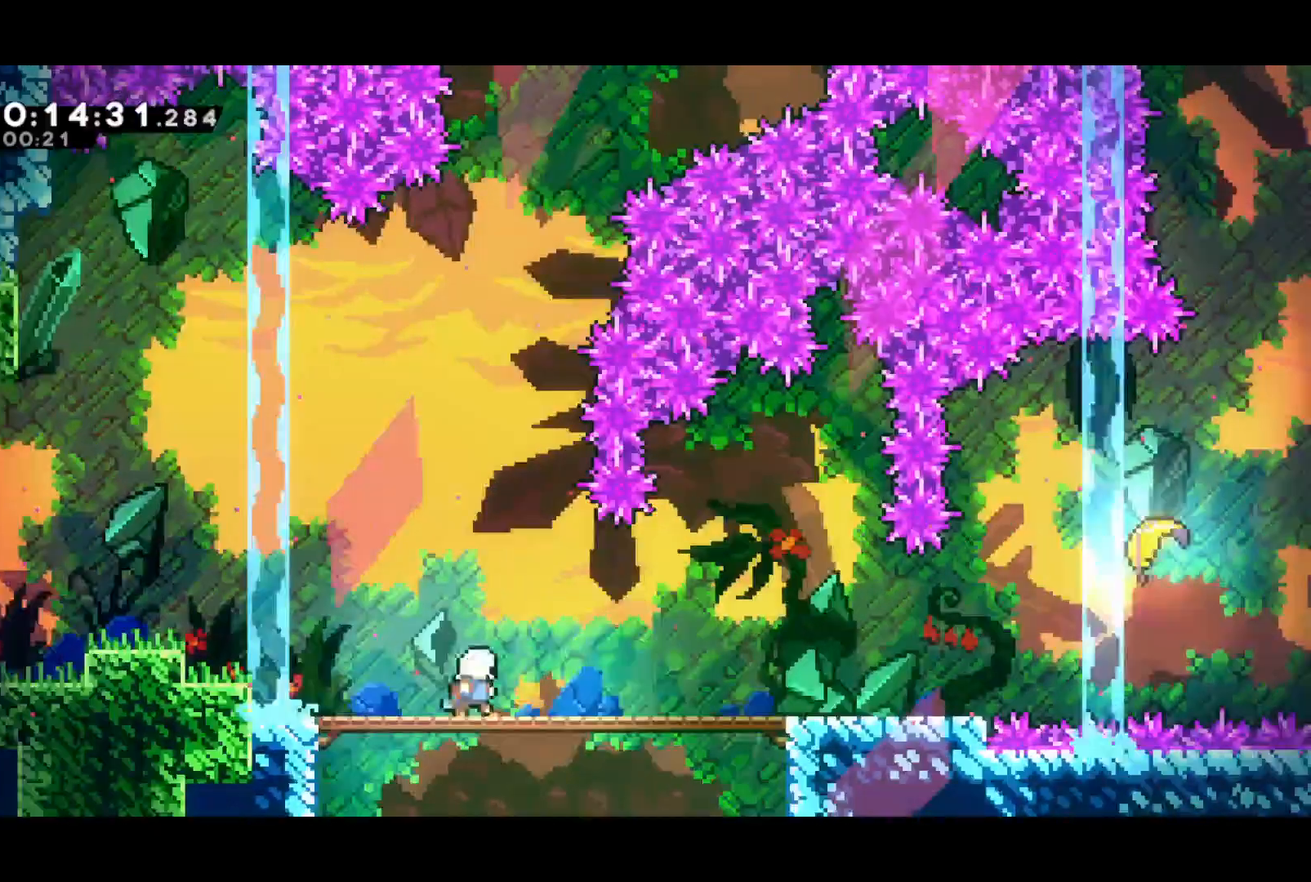
{"buttons": ["CROSS", "SQUARE", "DPAD_UP", "DPAD_RIGHT"], "left_stick": "center", "events": [[17, "SQUARE", "down"], [183, "CROSS", "down"], [200, "SQUARE", "up"], [233, "DPAD_DOWN", "up"], [250, "CROSS", "up"], [267, "DPAD_UP", "down"], [450, "CROSS", "down"], [500, "SQUARE", "down"]]}
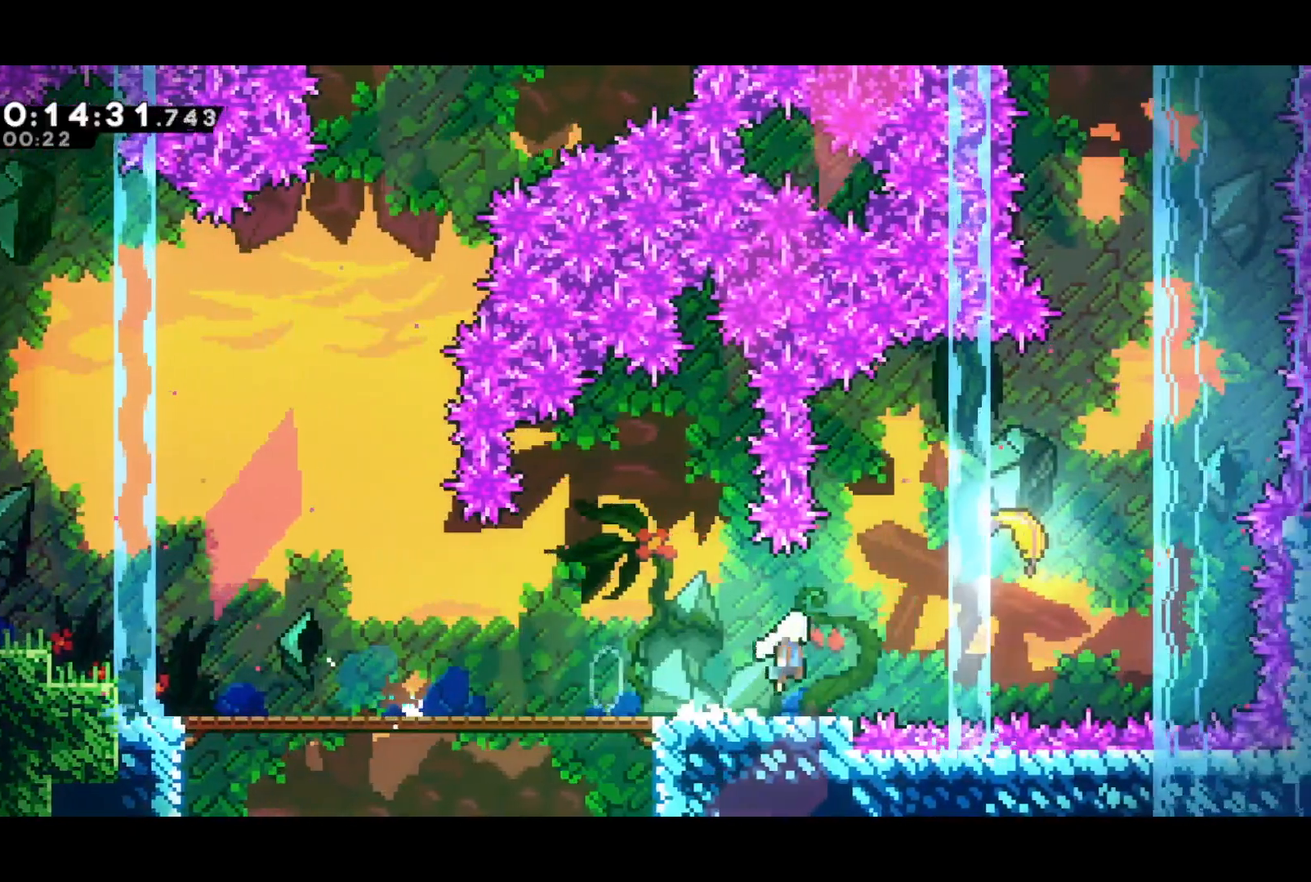
{"buttons": [], "left_stick": "up-left", "events": [[17, "CROSS", "up"], [83, "SQUARE", "up"], [217, "DPAD_UP", "up"], [233, "DPAD_RIGHT", "up"], [433, "left_stick", "up-left"]]}
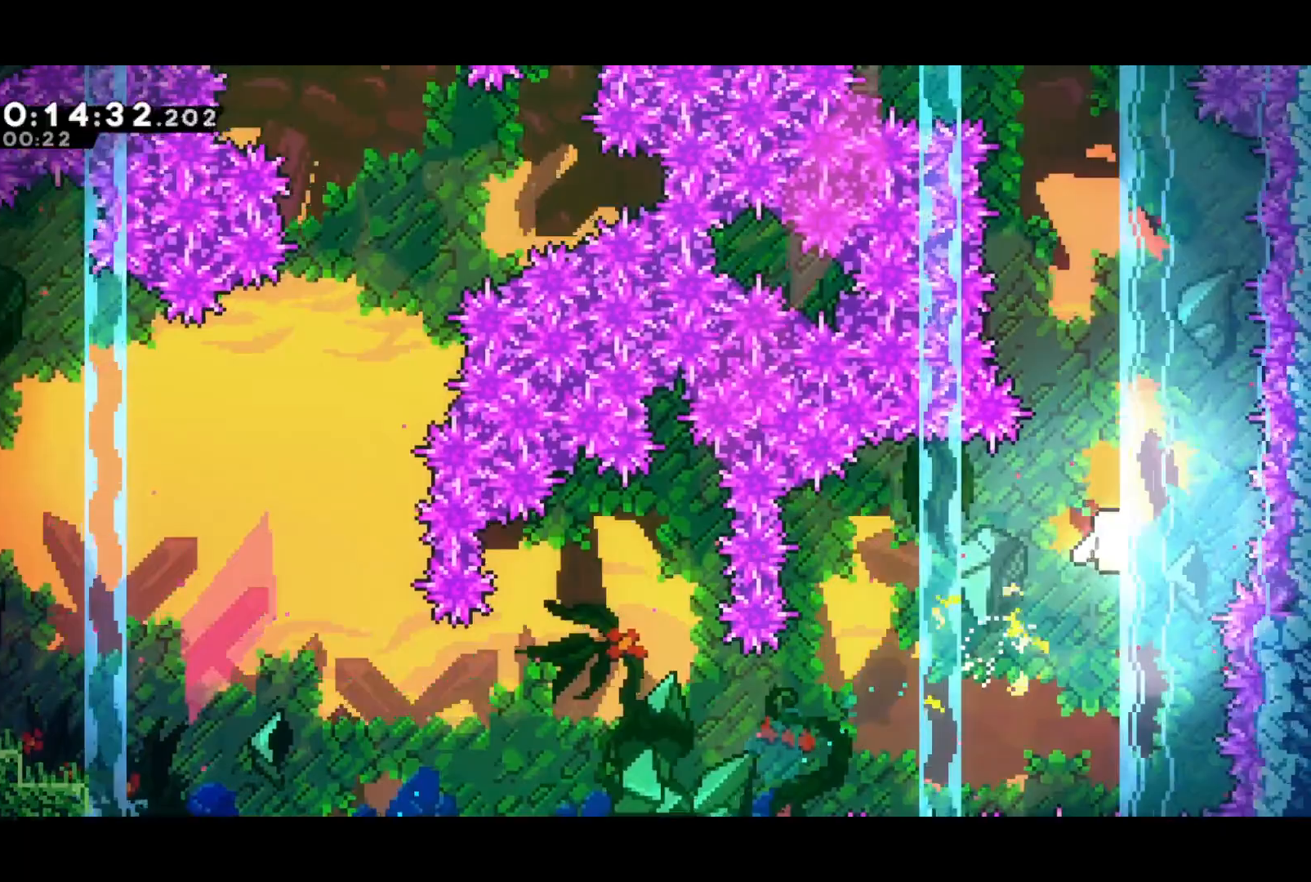
{"buttons": [], "left_stick": "up-left", "events": []}
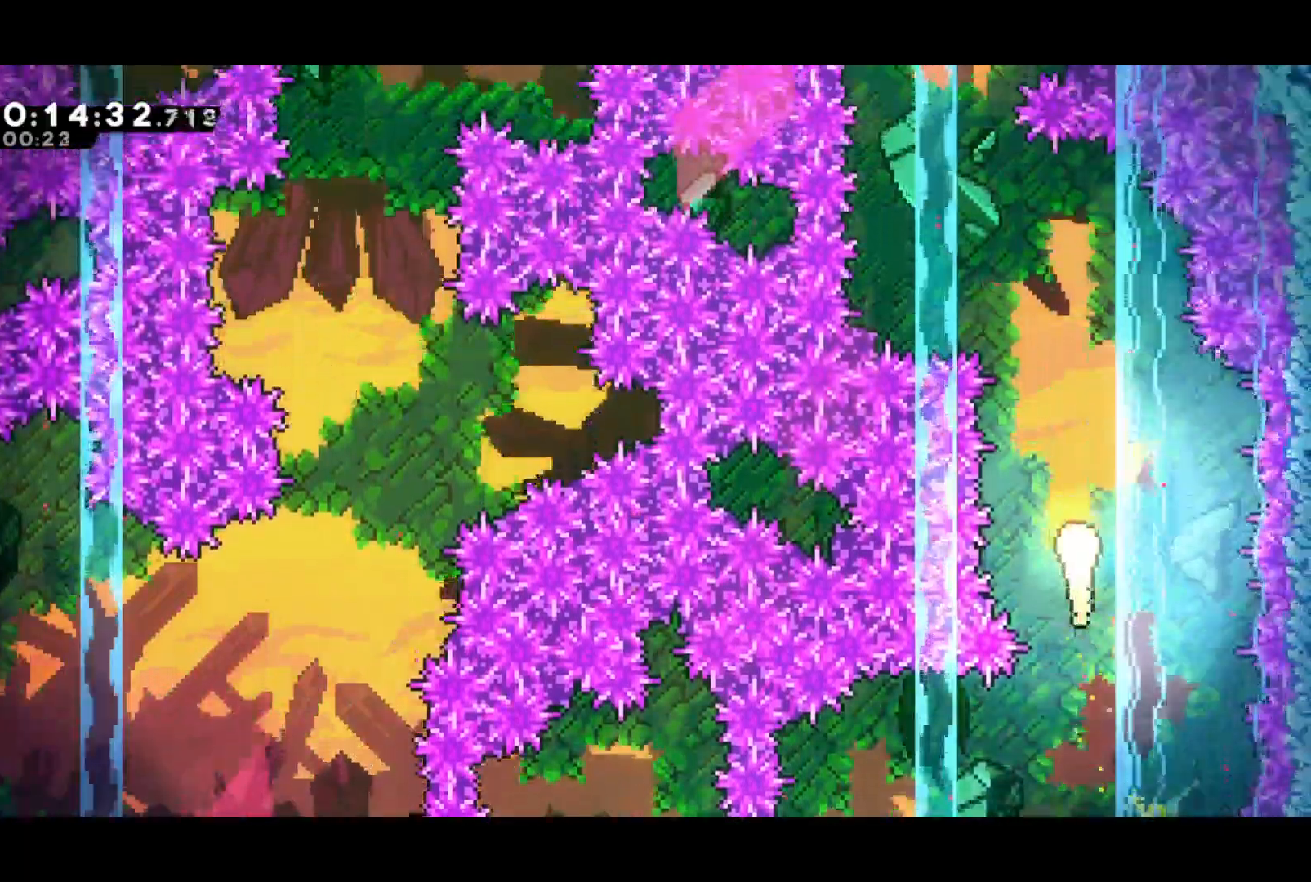
{"buttons": [], "left_stick": "up-left", "events": []}
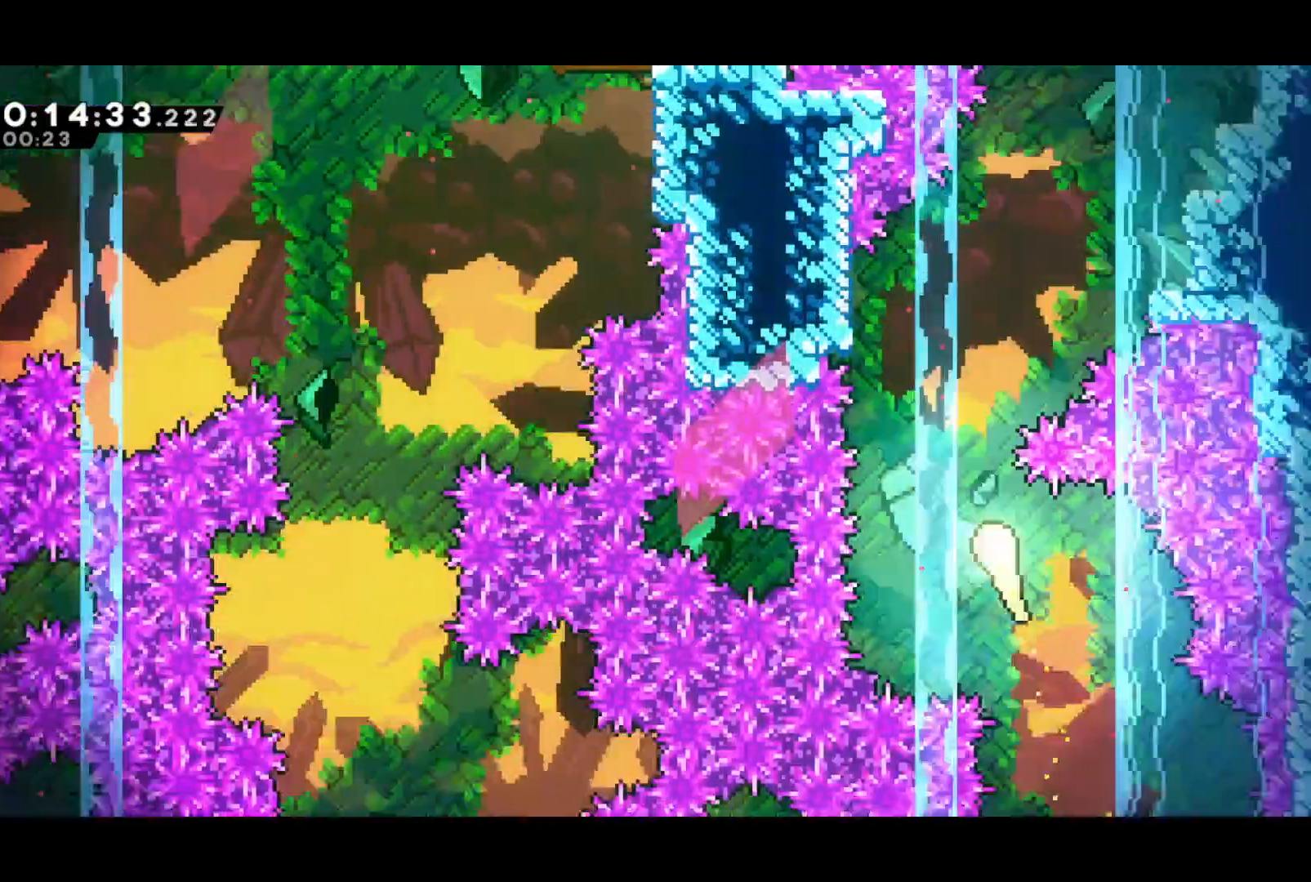
{"buttons": [], "left_stick": "up", "events": [[67, "left_stick", "up"]]}
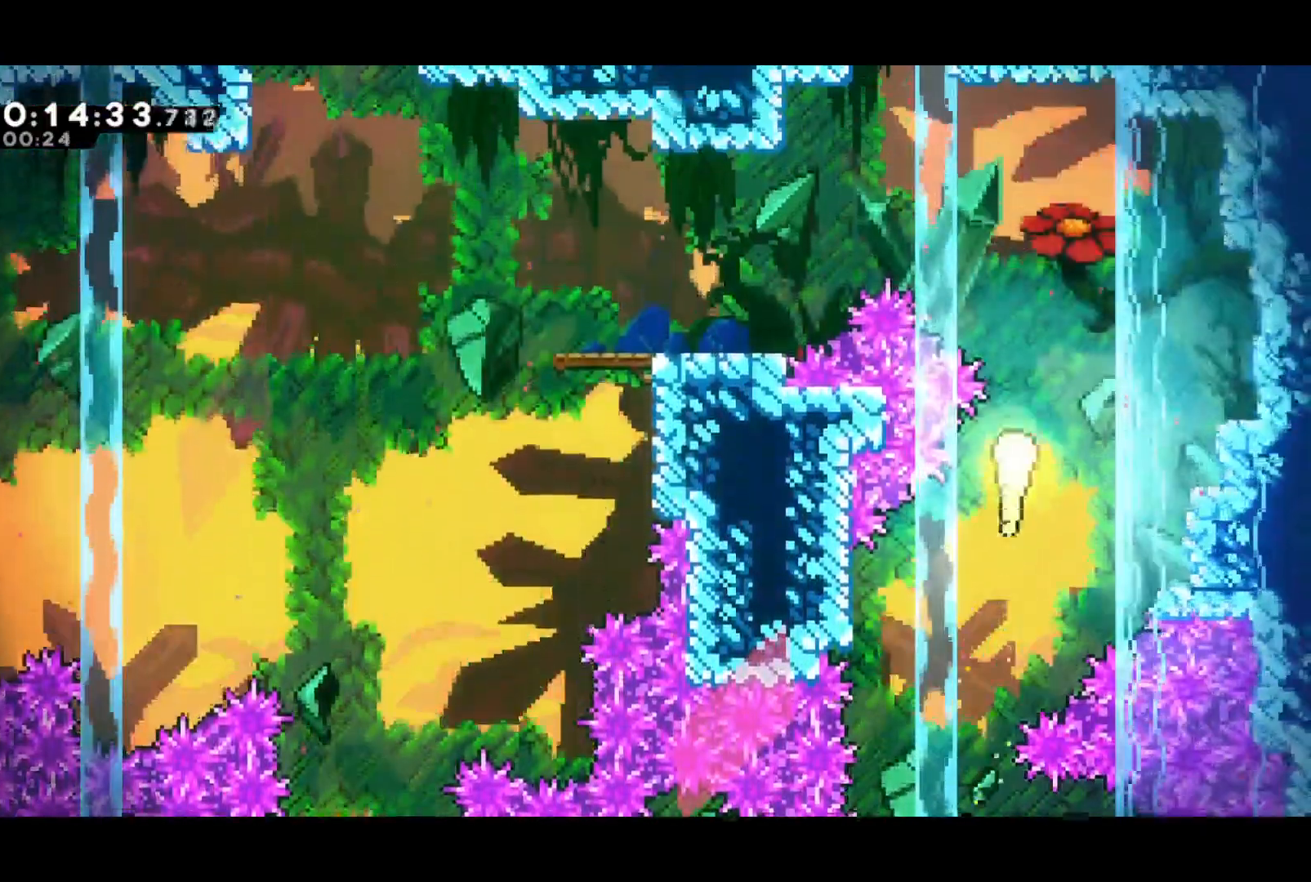
{"buttons": [], "left_stick": "down-left", "events": [[233, "left_stick", "left"], [400, "left_stick", "down-left"]]}
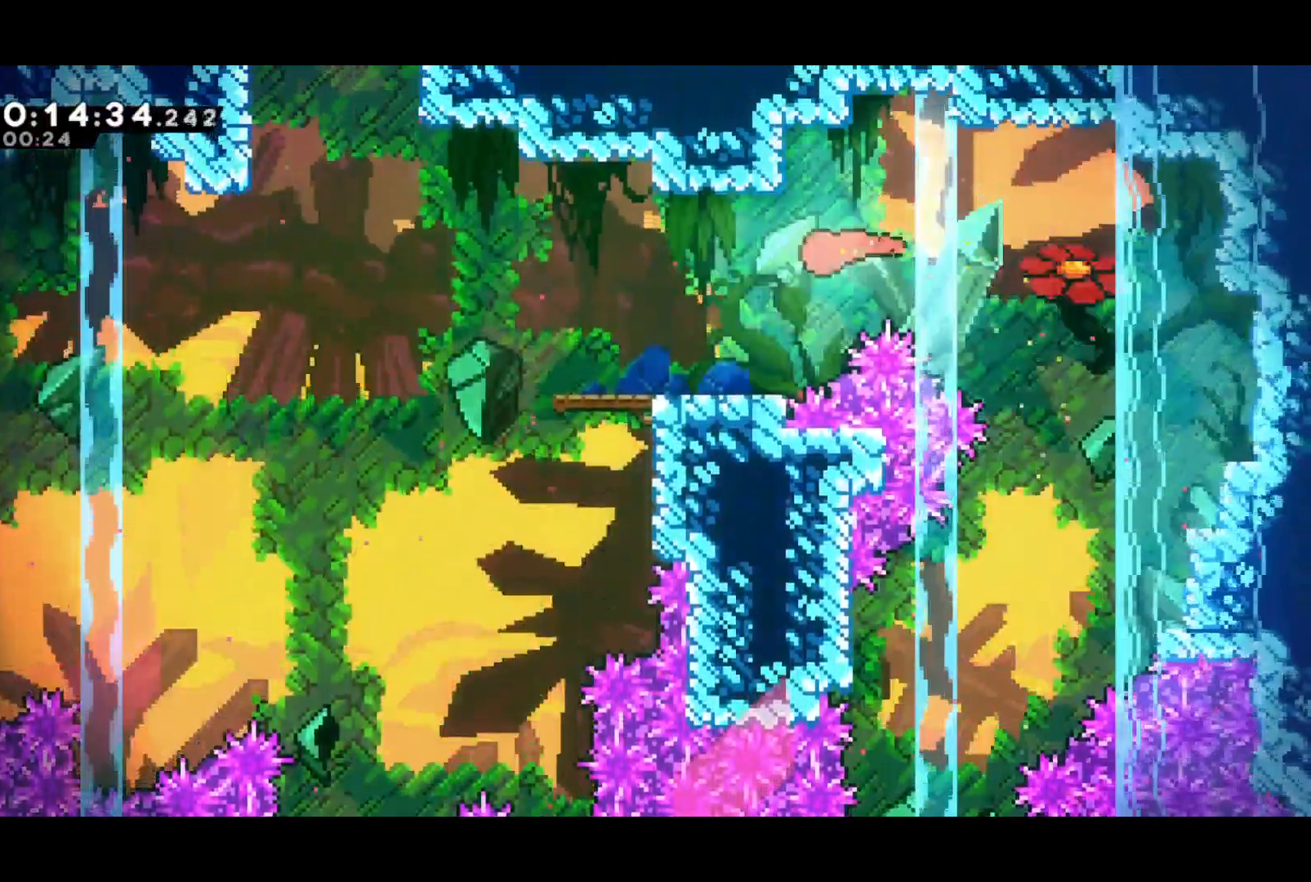
{"buttons": ["CROSS"], "left_stick": "up-left", "events": [[100, "SQUARE", "down"], [117, "L3", "down"], [267, "L3", "up"], [300, "CROSS", "down"], [300, "left_stick", "left"], [317, "SQUARE", "up"], [417, "left_stick", "up-left"]]}
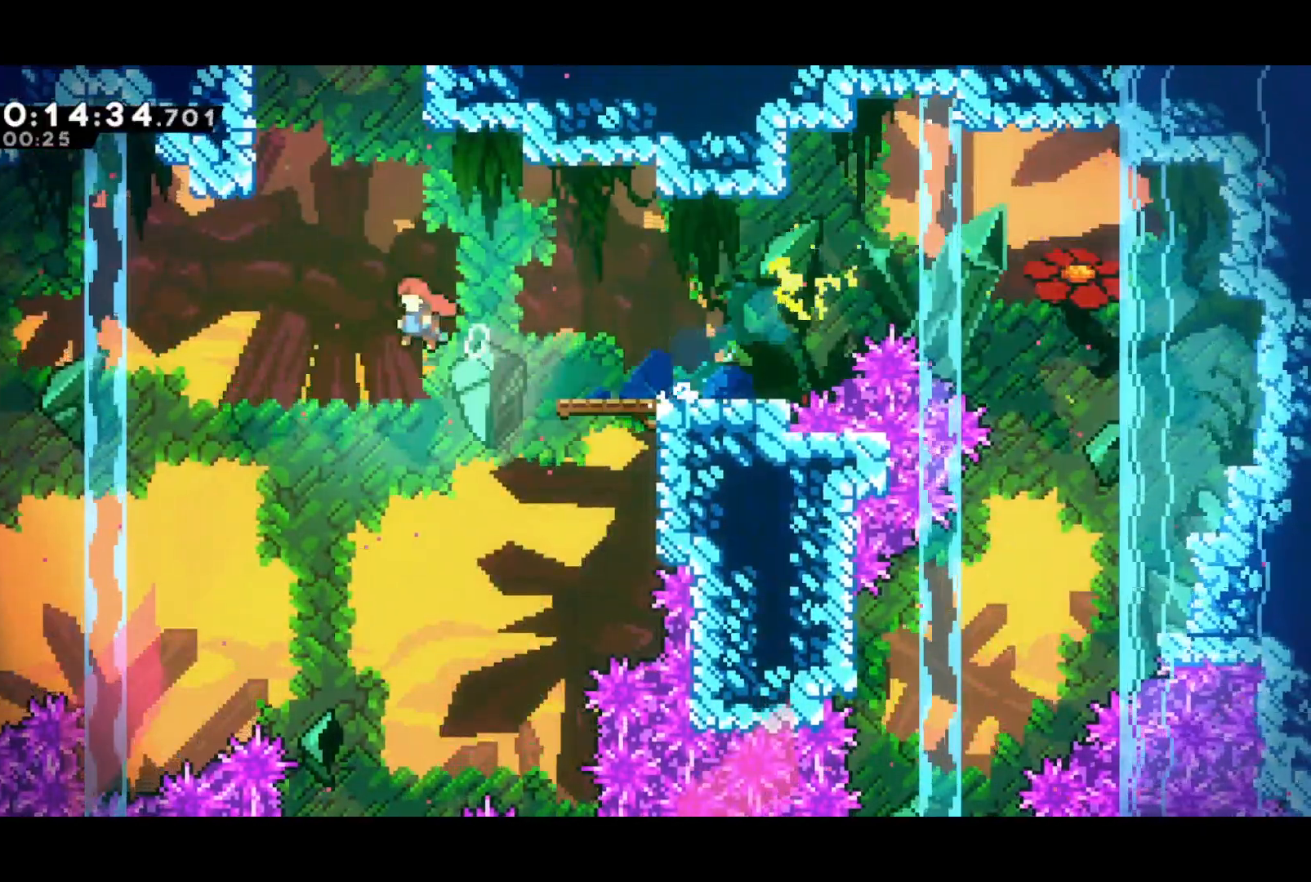
{"buttons": ["R2"], "left_stick": "up-right", "events": [[17, "left_stick", "up"], [50, "SQUARE", "down"], [67, "CROSS", "up"], [133, "SQUARE", "up"], [233, "left_stick", "up-right"], [350, "R2", "down"], [383, "CROSS", "down"], [483, "CROSS", "up"]]}
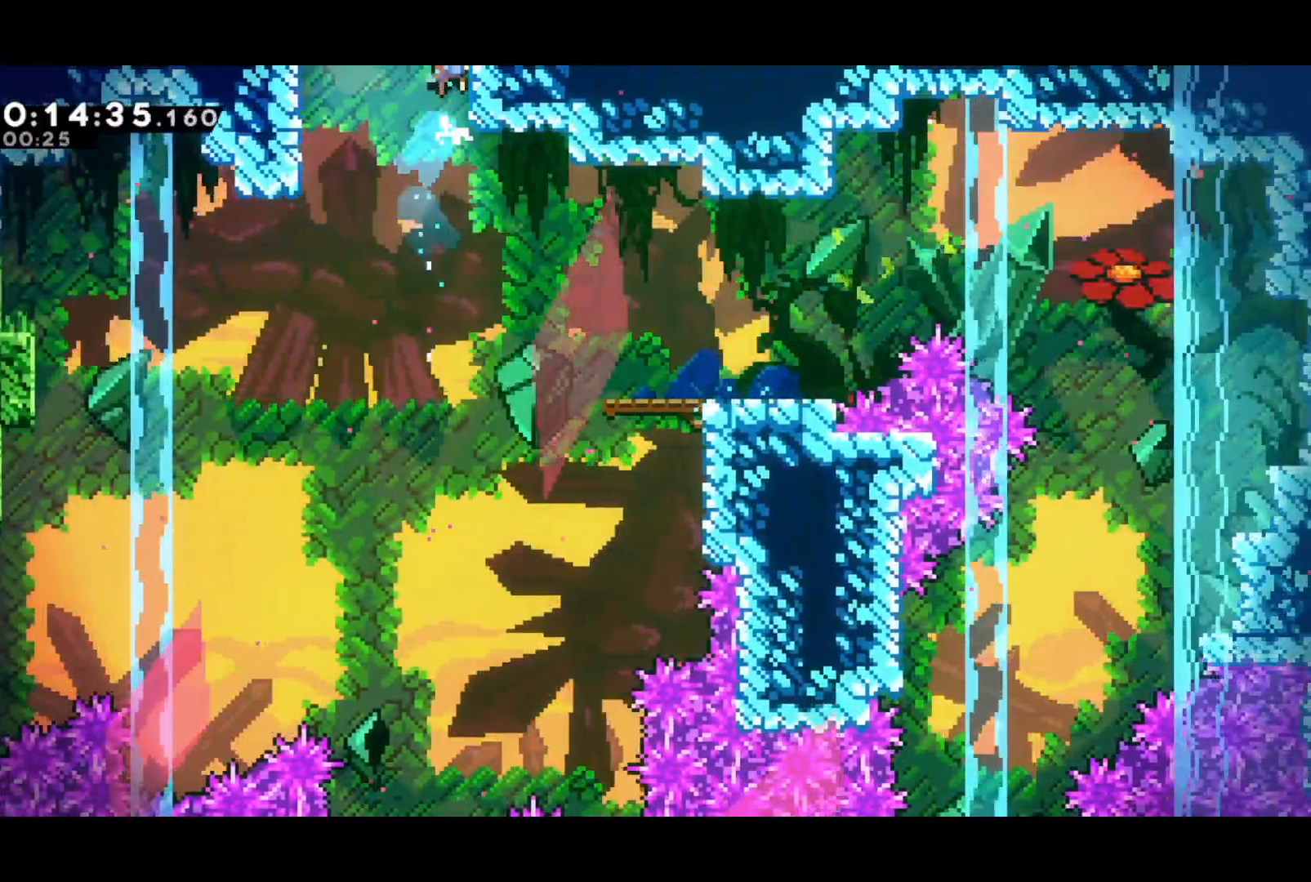
{"buttons": [], "left_stick": "center", "events": [[17, "left_stick", "center"], [33, "CROSS", "down"], [167, "CROSS", "up"], [167, "R2", "up"]]}
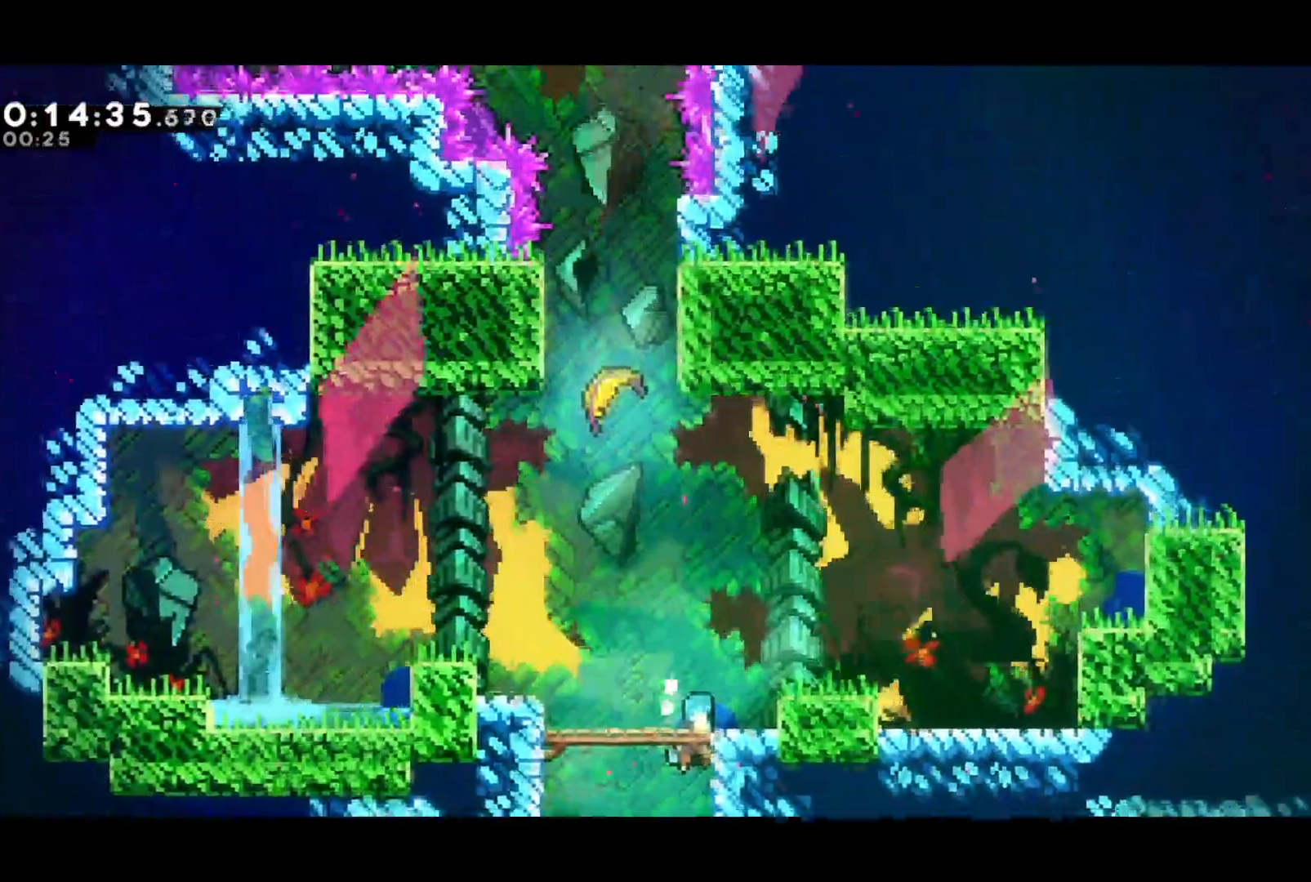
{"buttons": ["SQUARE"], "left_stick": "up", "events": [[100, "left_stick", "left"], [217, "CROSS", "down"], [333, "left_stick", "up"], [467, "SQUARE", "down"], [483, "CROSS", "up"]]}
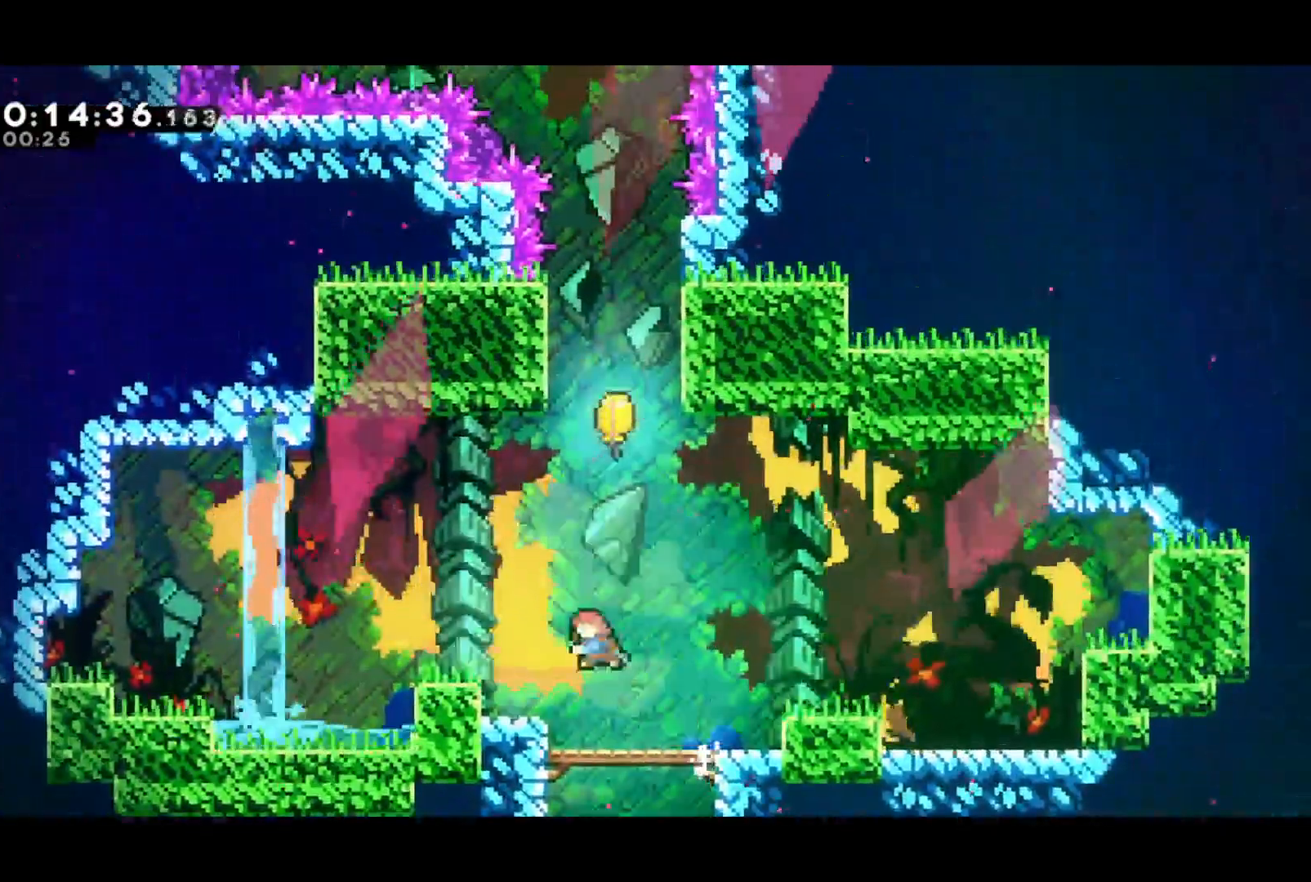
{"buttons": [], "left_stick": "up", "events": [[50, "SQUARE", "up"]]}
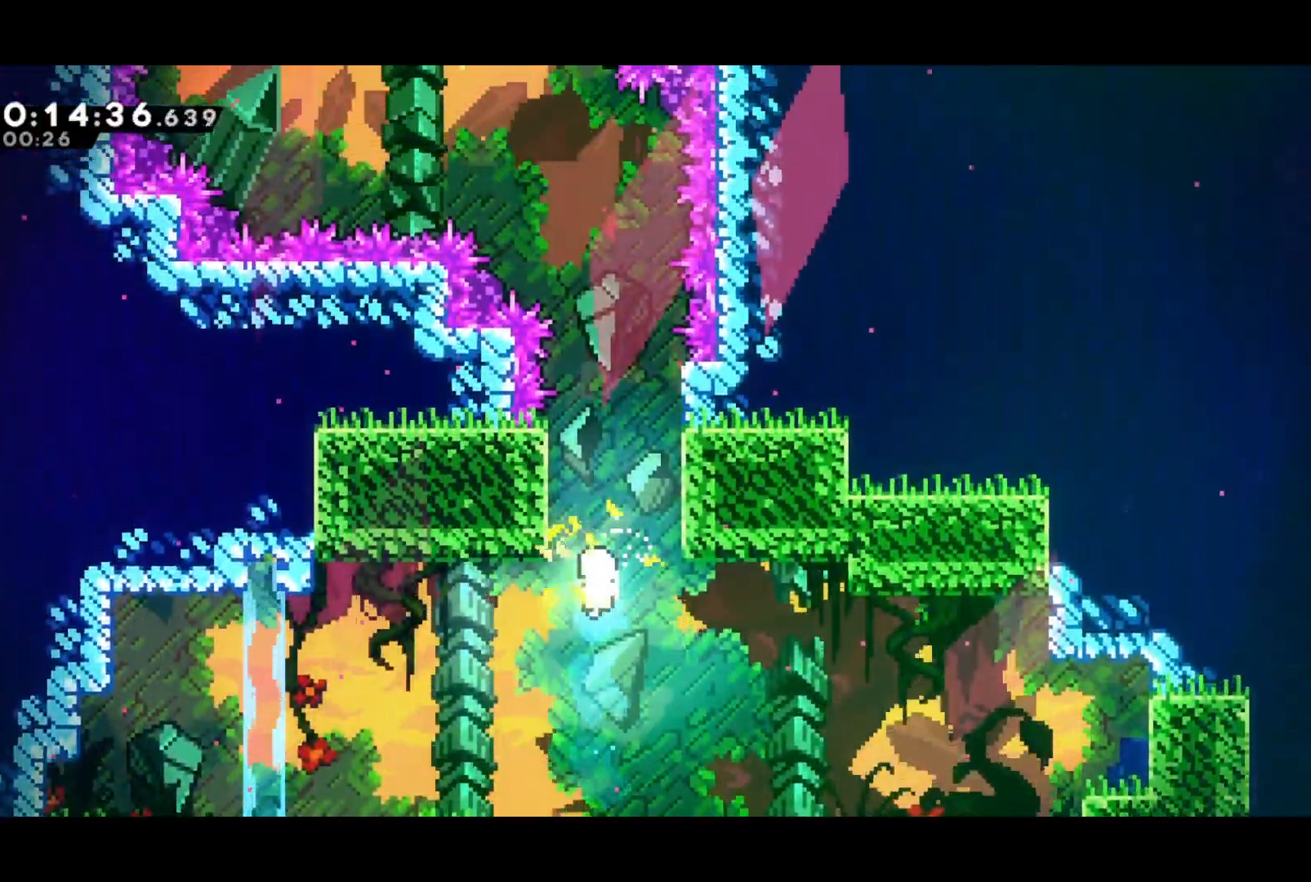
{"buttons": [], "left_stick": "up", "events": []}
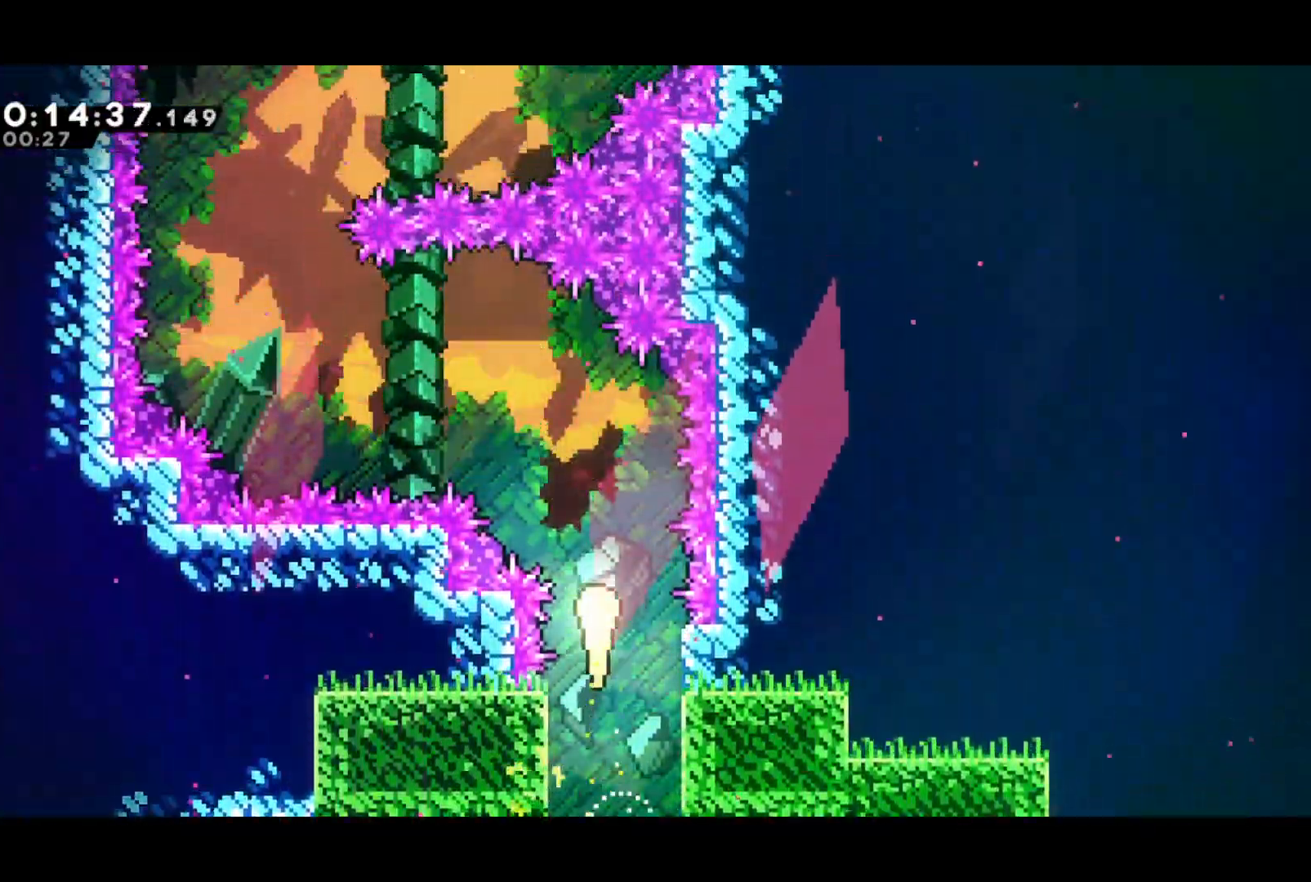
{"buttons": [], "left_stick": "up-left", "events": [[33, "left_stick", "up-left"]]}
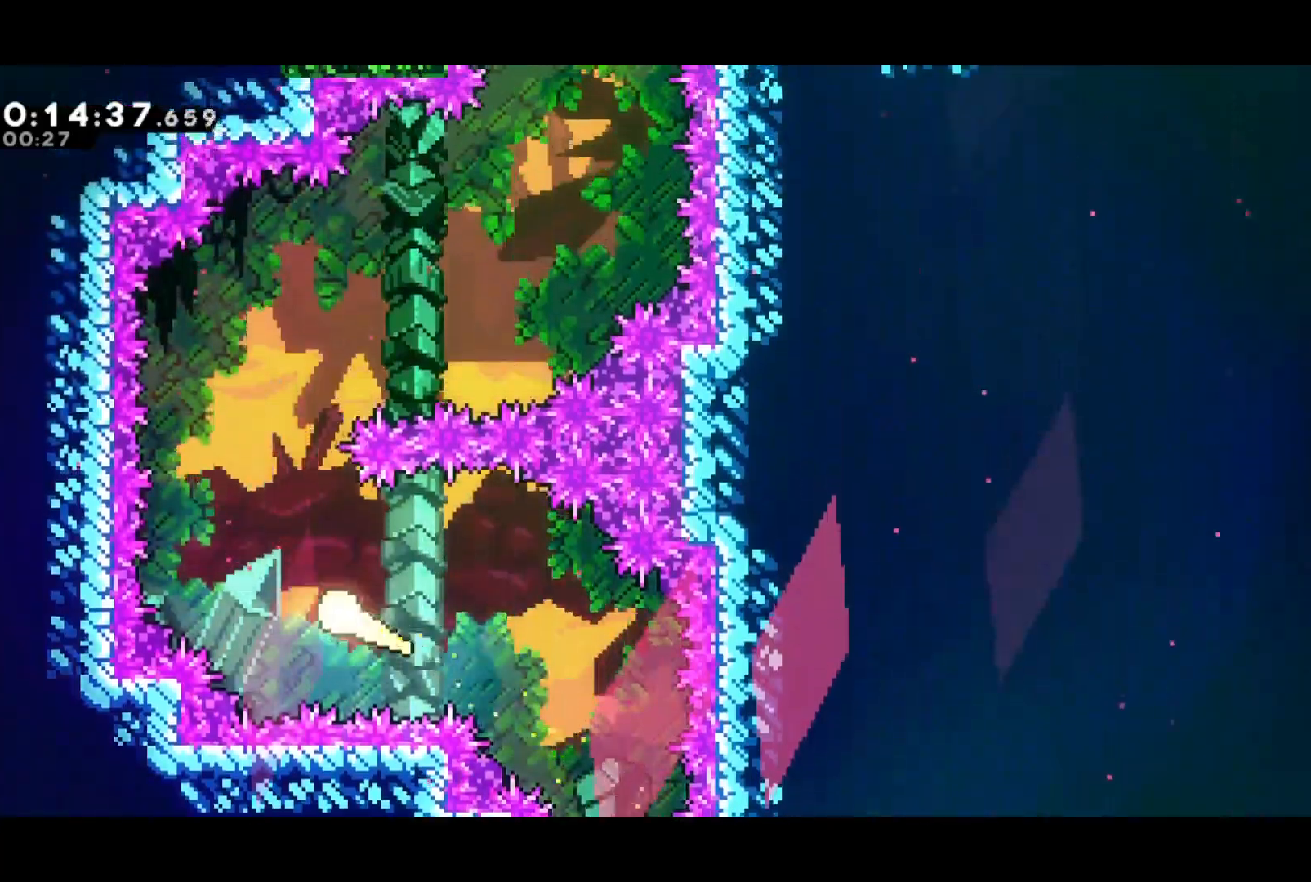
{"buttons": [], "left_stick": "up-right", "events": [[183, "left_stick", "up-right"]]}
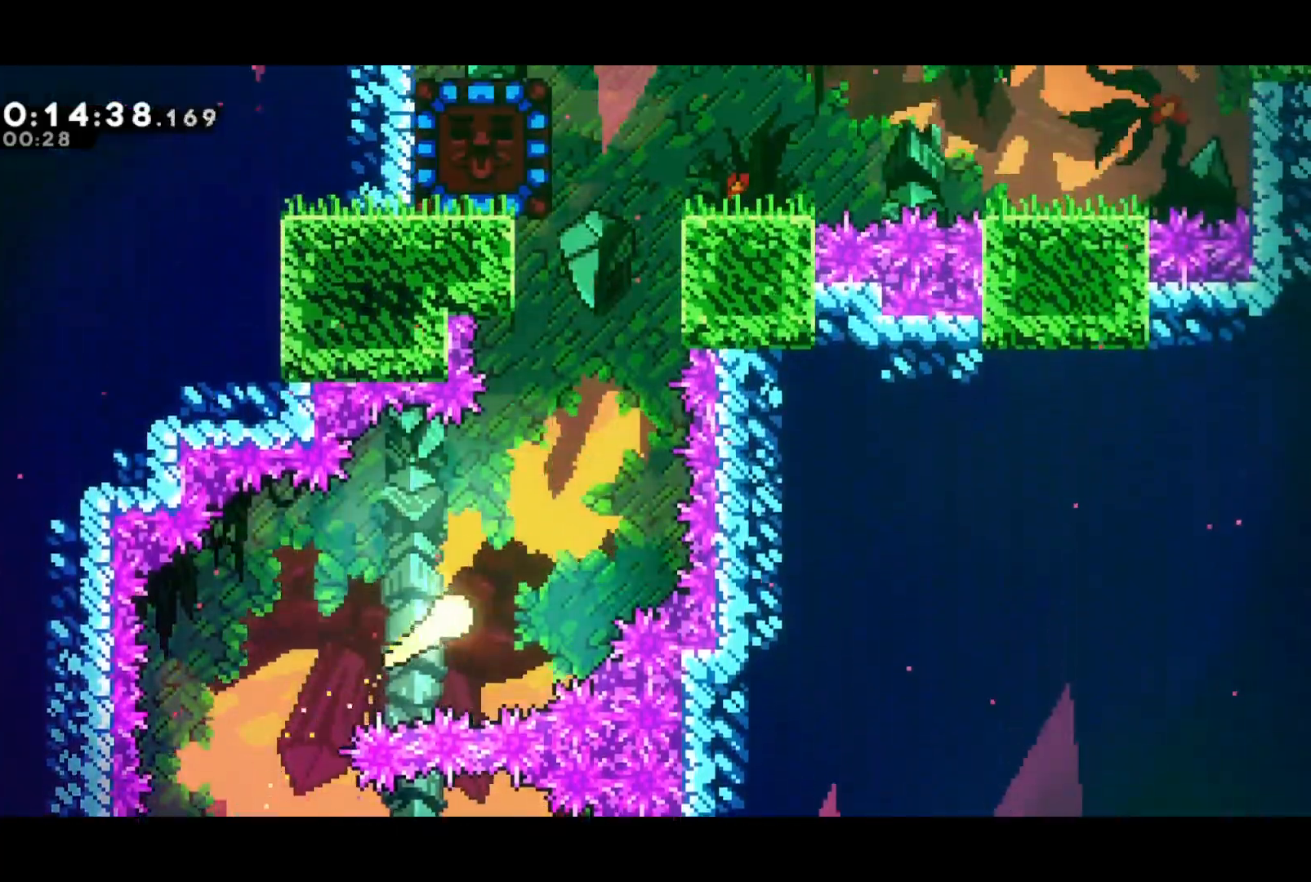
{"buttons": [], "left_stick": "up", "events": [[333, "left_stick", "up"]]}
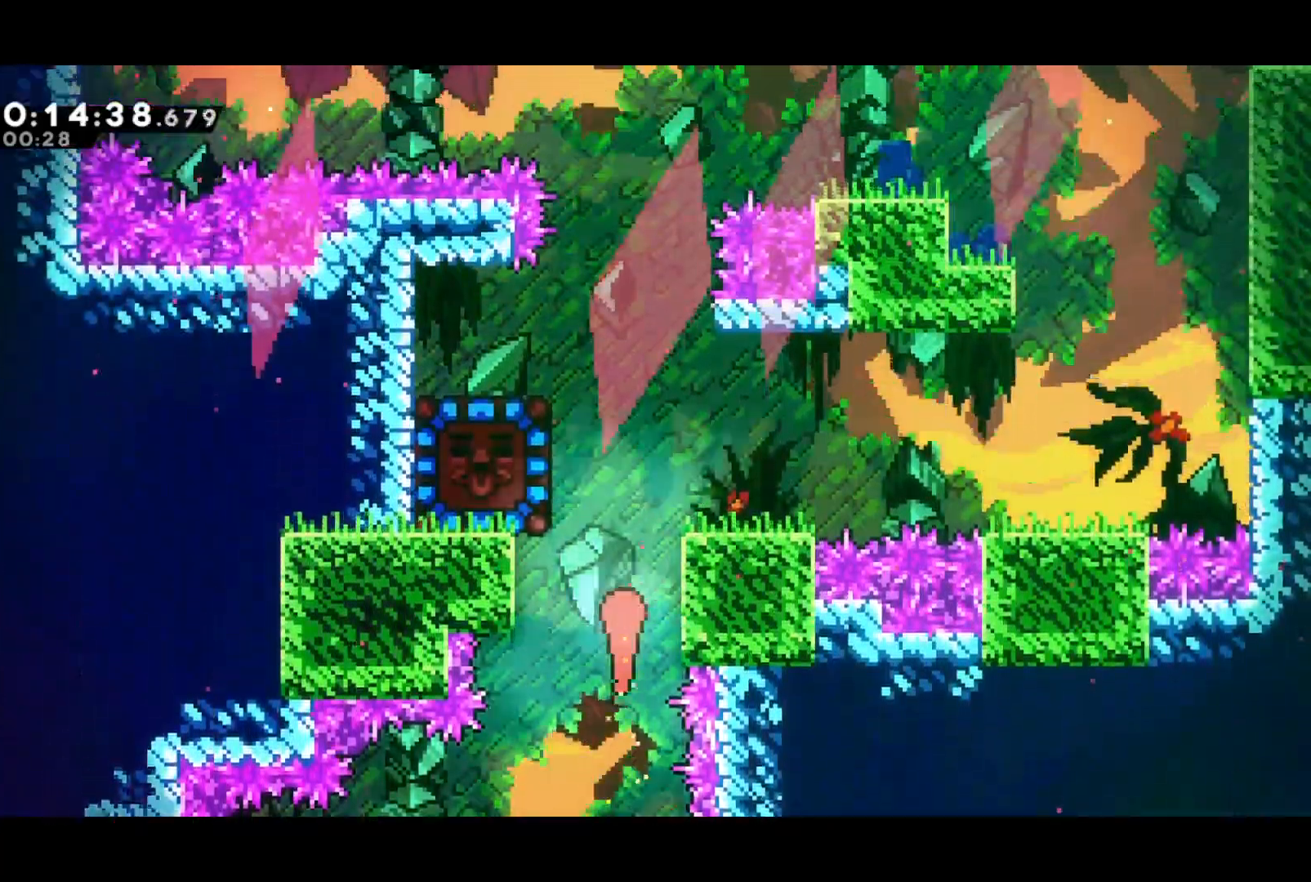
{"buttons": ["L3"], "left_stick": "up-left", "events": [[33, "left_stick", "up-left"], [217, "L3", "down"], [250, "SQUARE", "down"], [433, "SQUARE", "up"]]}
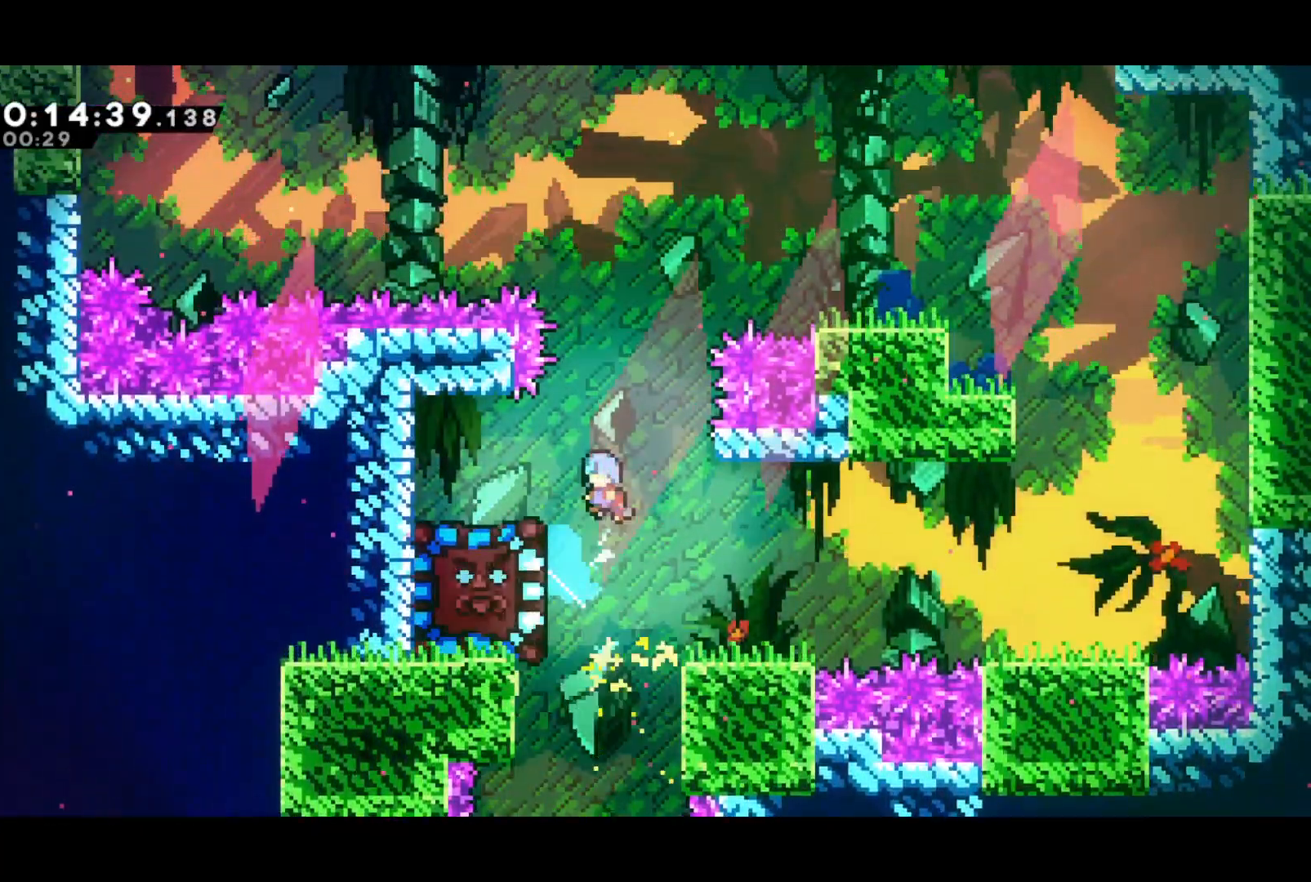
{"buttons": ["DPAD_DOWN"], "left_stick": "center", "events": [[150, "L3", "up"], [283, "left_stick", "center"], [500, "DPAD_DOWN", "down"]]}